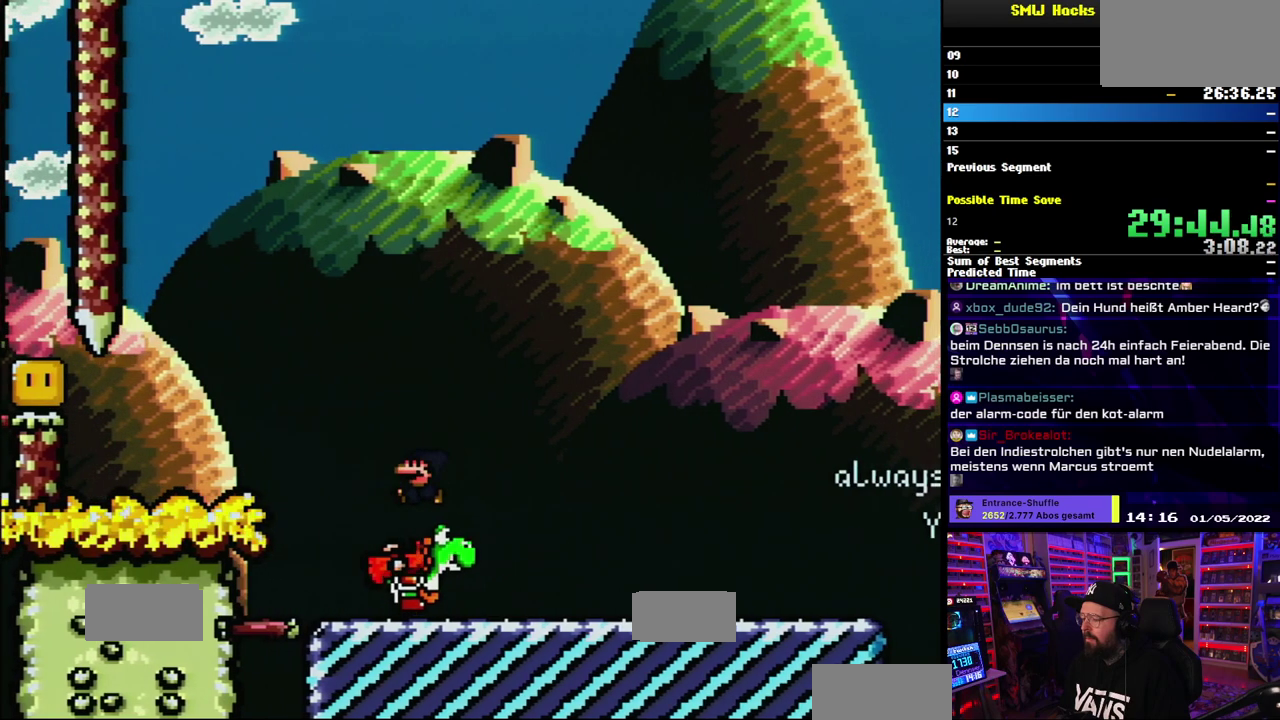
Gameplay with a controller (Nintendo layout); each line is a JSON object with the inputs held at the frame after it. "events" lists button and stick changes between this image and that frame as [ms after this image, input, new state], when the widget could be followed in between. Not read: DPAD_LEFT DPAD_RIGHT L1 L3 R1 R3 SELECT START.
{"buttons": ["Y"], "events": []}
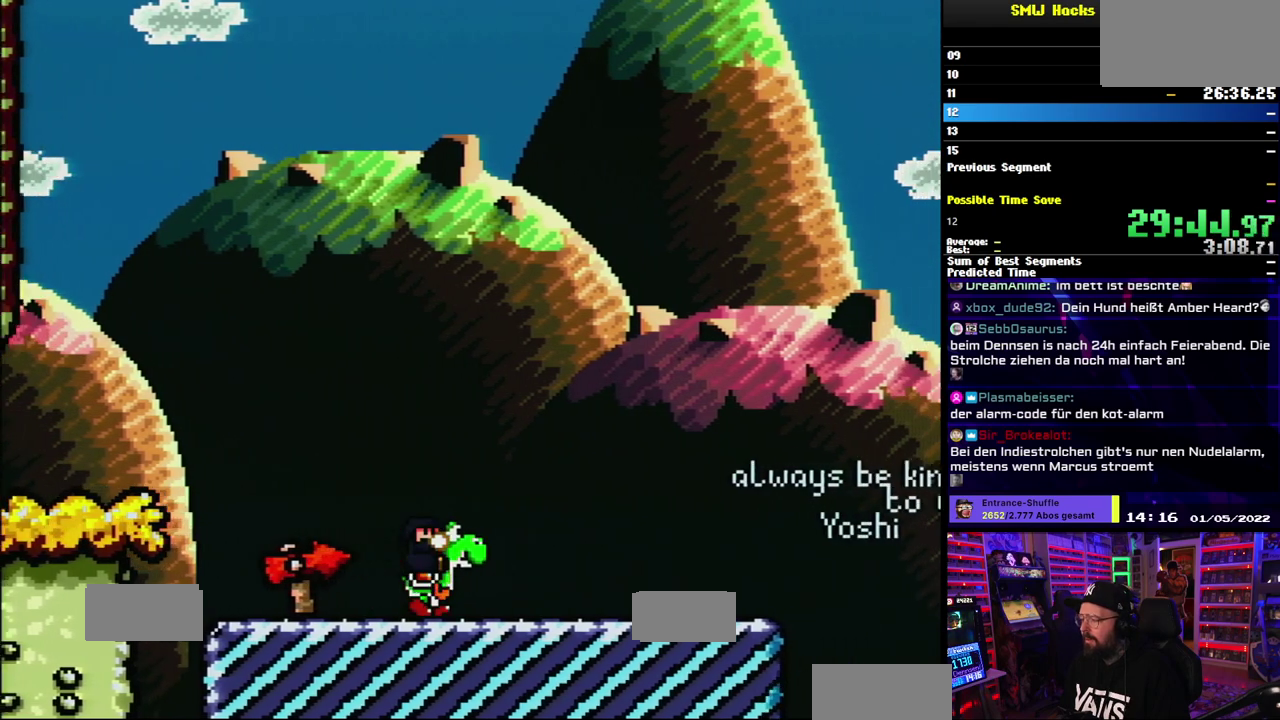
{"buttons": ["Y"], "events": []}
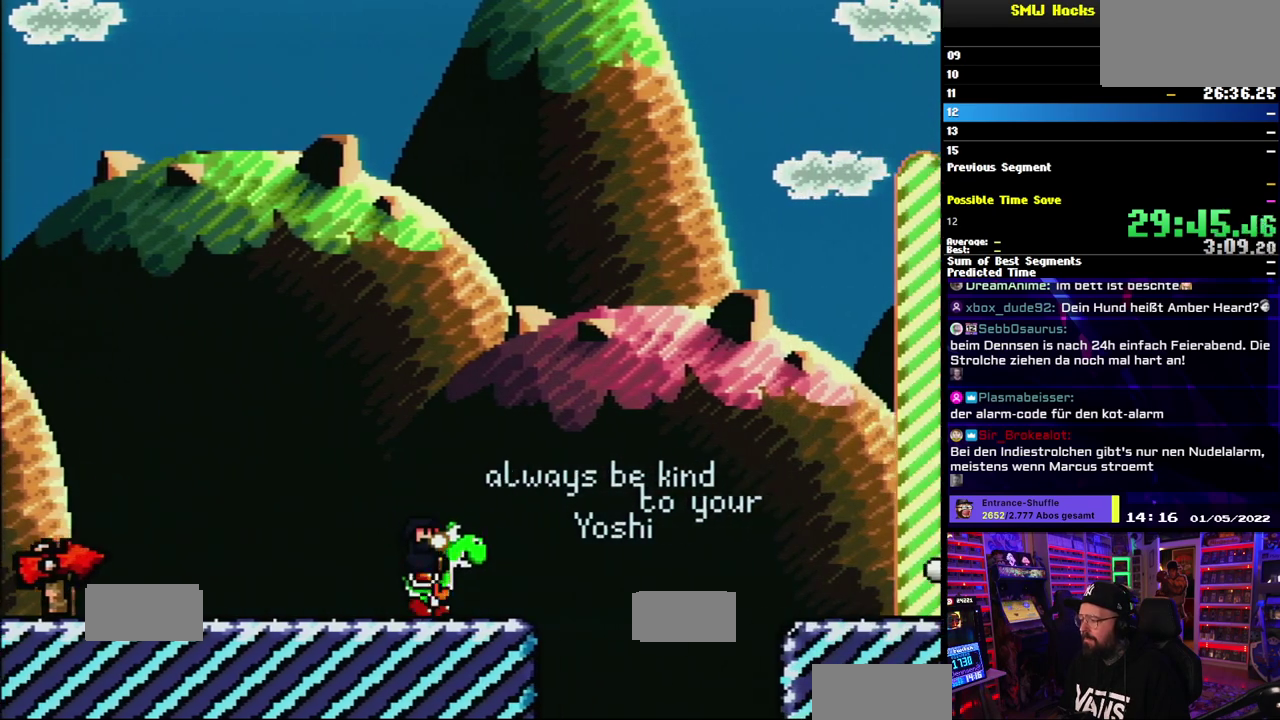
{"buttons": ["Y", "DPAD_DOWN"]}
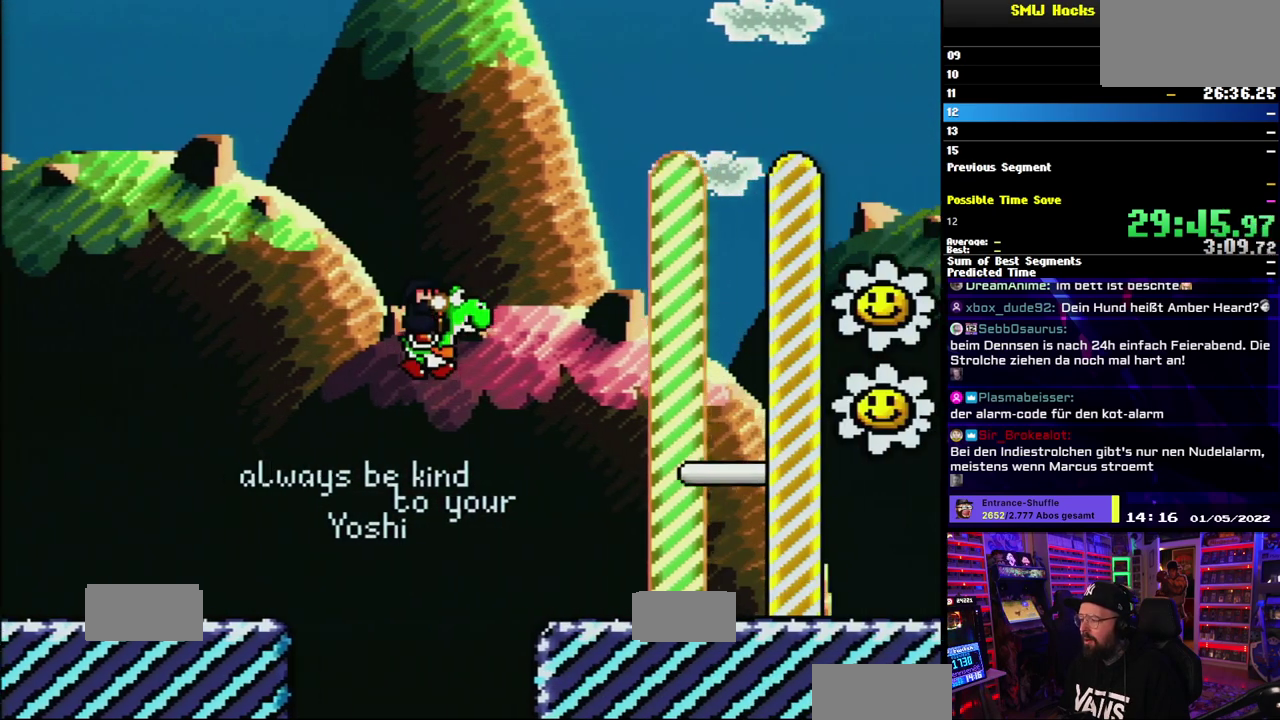
{"buttons": ["B", "Y", "DPAD_DOWN"], "events": [[467, "B", "down"]]}